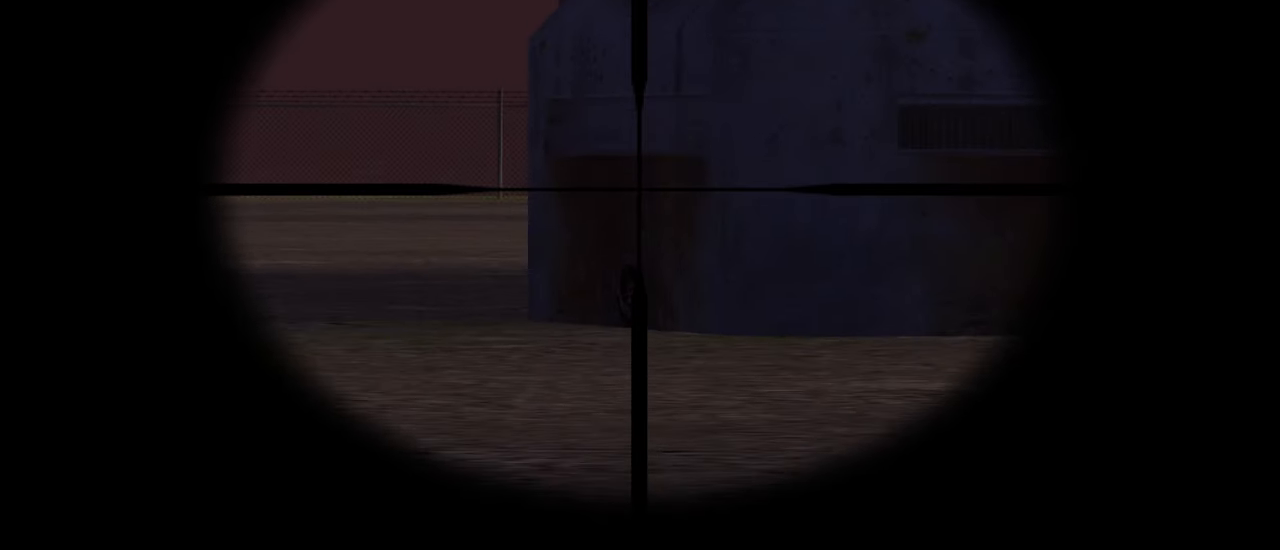
Gameplay with keyboard and mouse; each line is a JSON object with the keys and mouse buttons held at the frame after it. "events" lists presses ("down") and releases ("up") of "1", "2", "3", "4", "5", "a", "alt", "c", "caps_lock", "ctrl", "d", "e", "f", "g", "q", "r", "s", "shift", "space", "t", "tab", "v", "w", "x", "z", "mouse_left", "mouse_wheel" and "mouse_right" between this image and that frame as [ms after this image, input, new state], when the widget could be followed in between. "mouse_left", "mouse_wheel", "mouse_right" = the "left", "wheel", "right" buttons of the "mouse" list. No other keys are recorded. "wheel" means that the mouse wheel is clicked or scrolled. "mouse_move" is the direction in which the mouse moves at that frame (one of eight, or "still"), when it could be read.
{"keys": ["a", "w"], "mouse": [], "mouse_move": "still", "events": []}
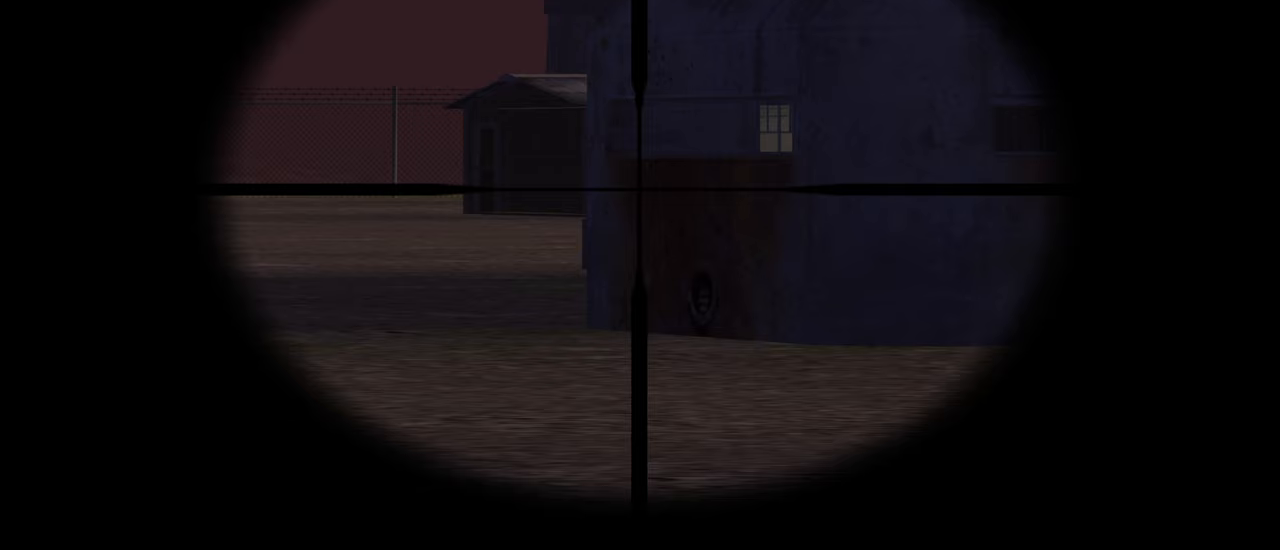
{"keys": ["a", "w"], "mouse": [], "mouse_move": "still", "events": []}
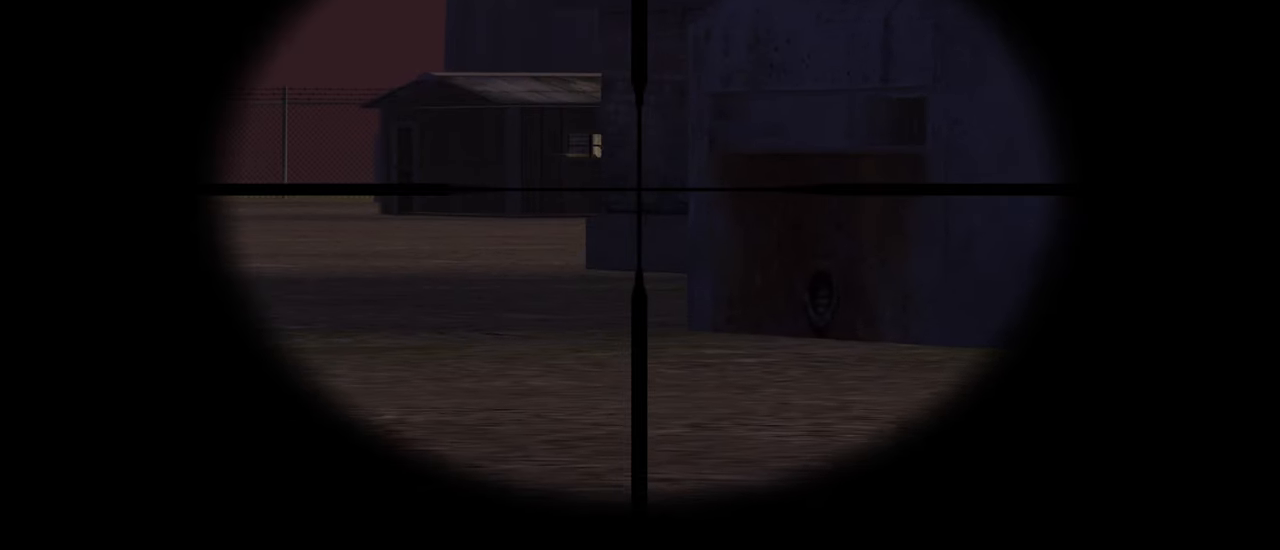
{"keys": ["w"], "mouse": [], "mouse_move": "still", "events": [[300, "a", "up"]]}
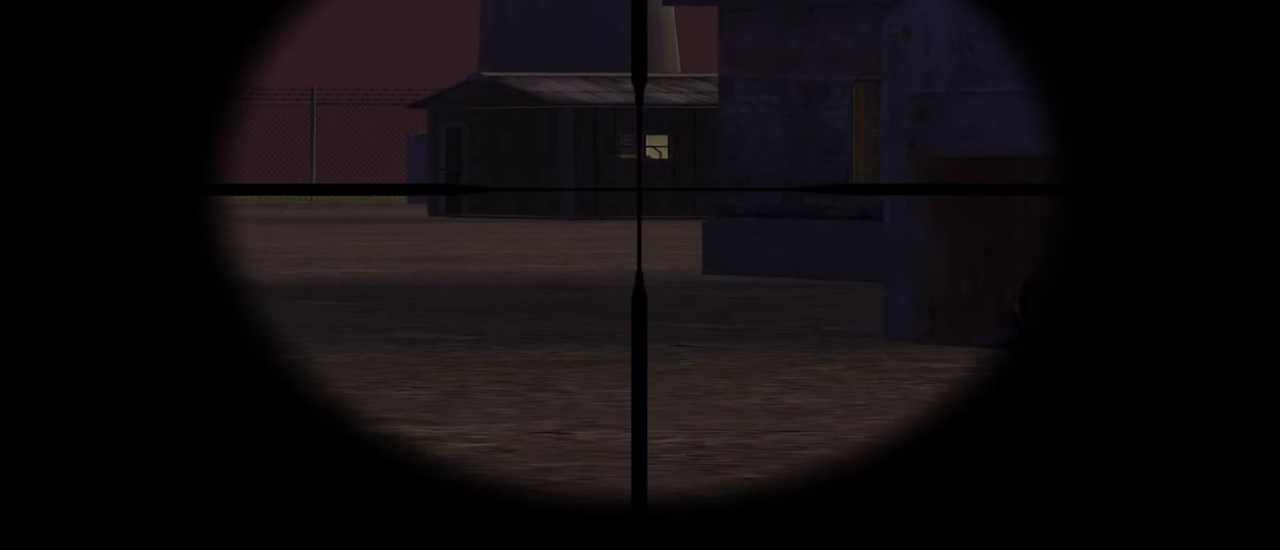
{"keys": ["w"], "mouse": [], "mouse_move": "still", "events": []}
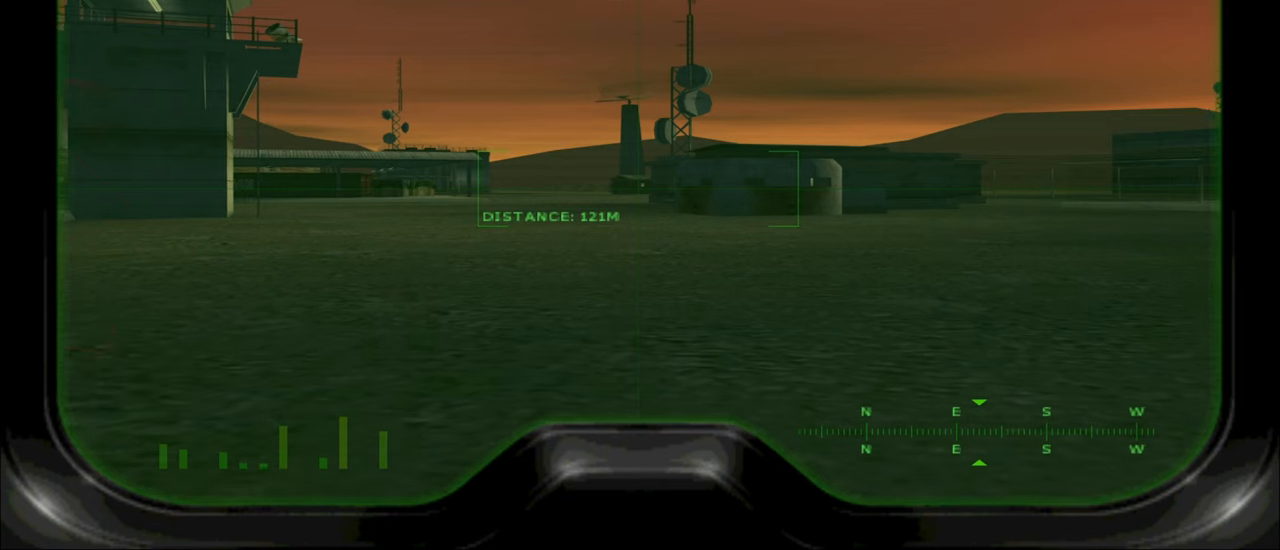
{"keys": ["w"], "mouse": [], "mouse_move": "still", "events": []}
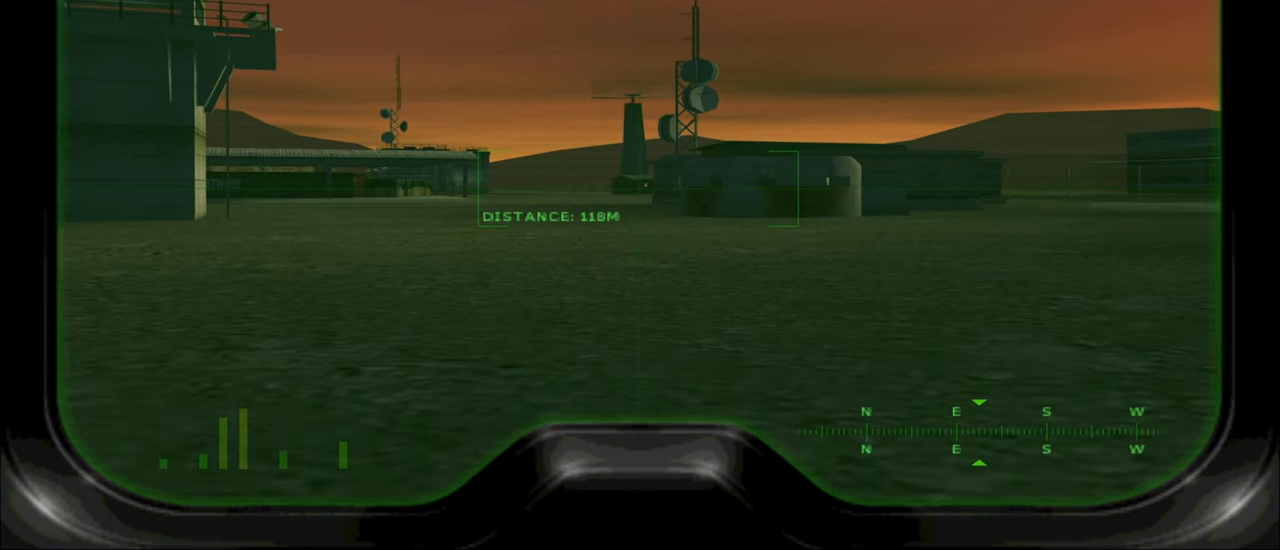
{"keys": ["a", "w"], "mouse": [], "mouse_move": "still", "events": [[17, "a", "down"]]}
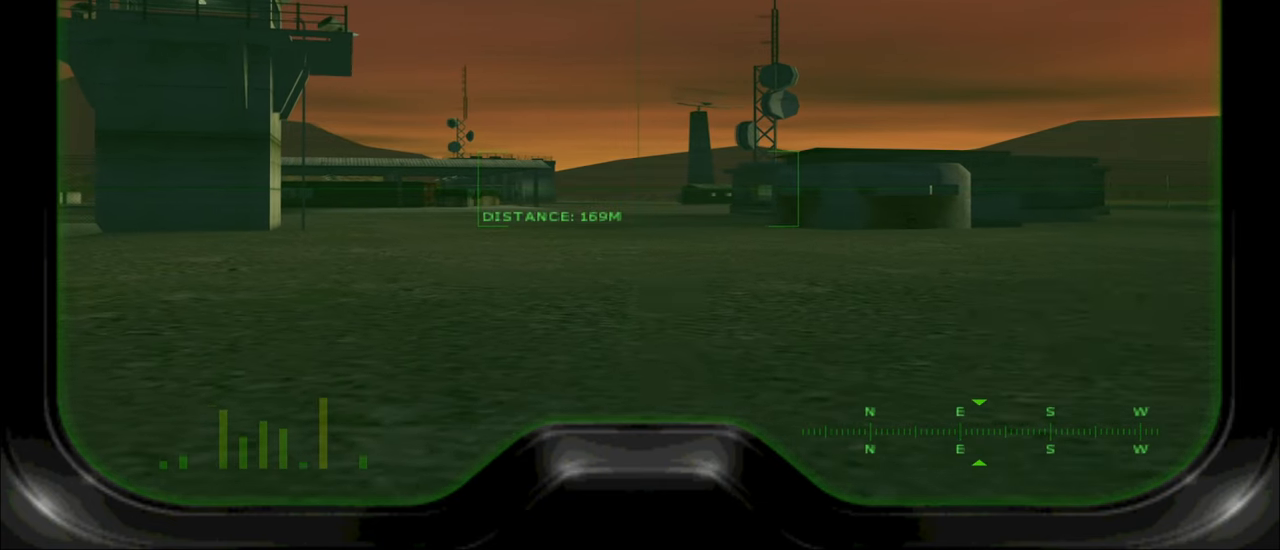
{"keys": ["a", "w"], "mouse": [], "mouse_move": "still", "events": []}
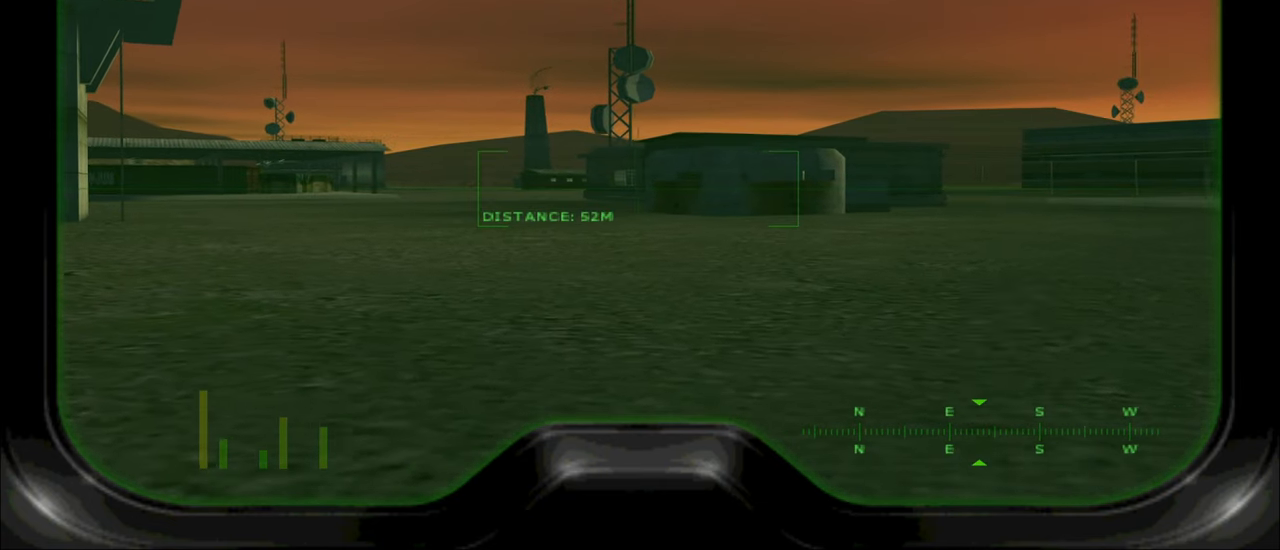
{"keys": ["w"], "mouse": [], "mouse_move": "still", "events": [[417, "a", "up"]]}
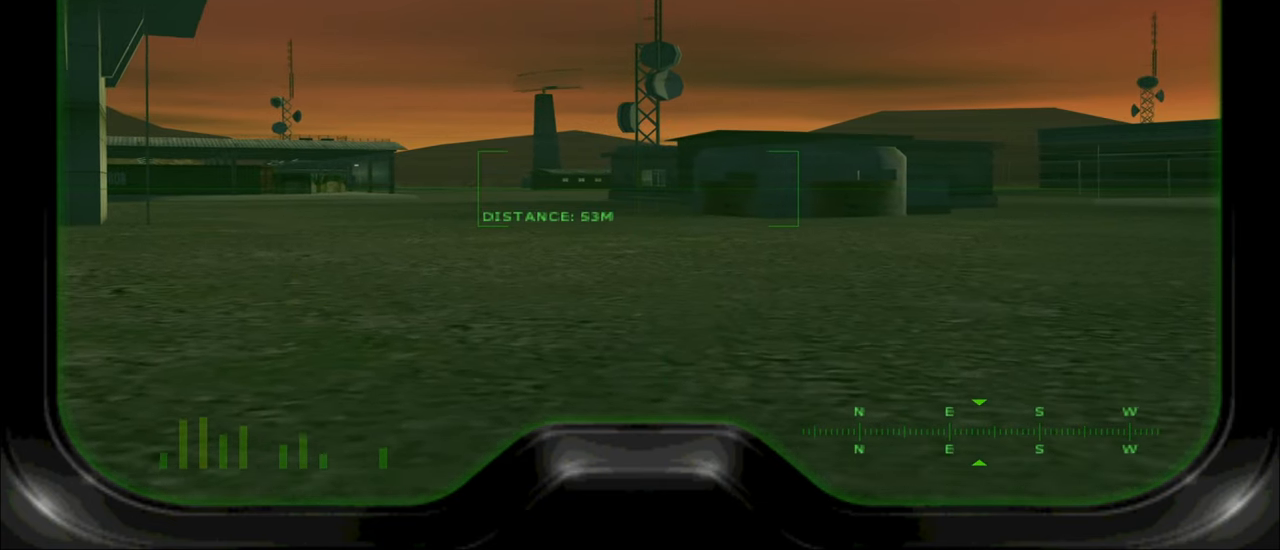
{"keys": ["d", "w"], "mouse": [], "mouse_move": "still", "events": [[67, "d", "down"]]}
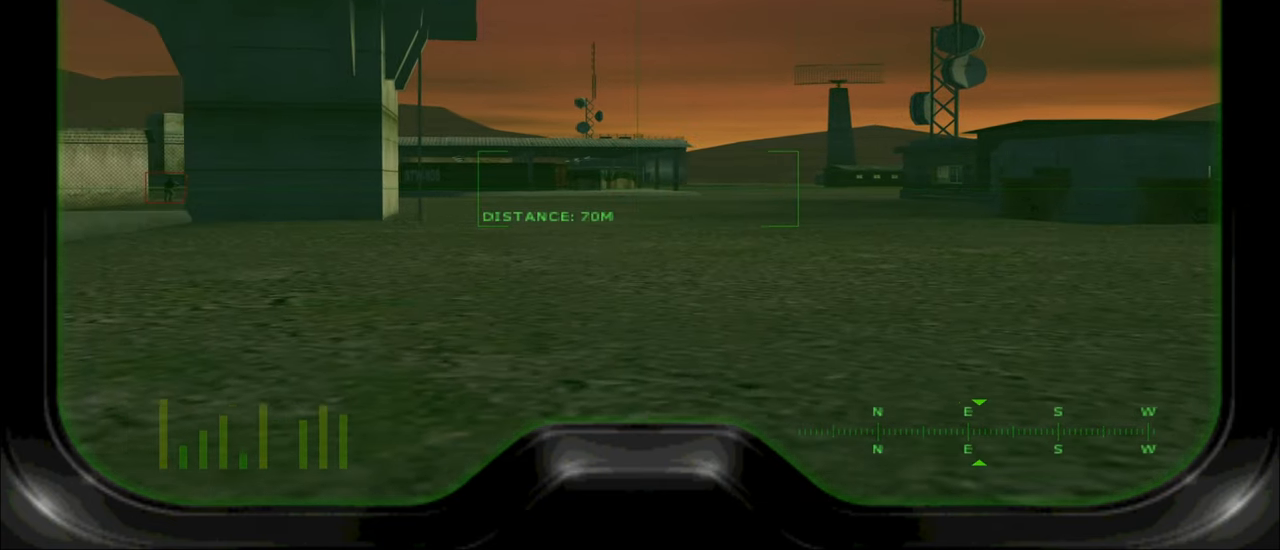
{"keys": ["d", "w"], "mouse": [], "mouse_move": "still", "events": []}
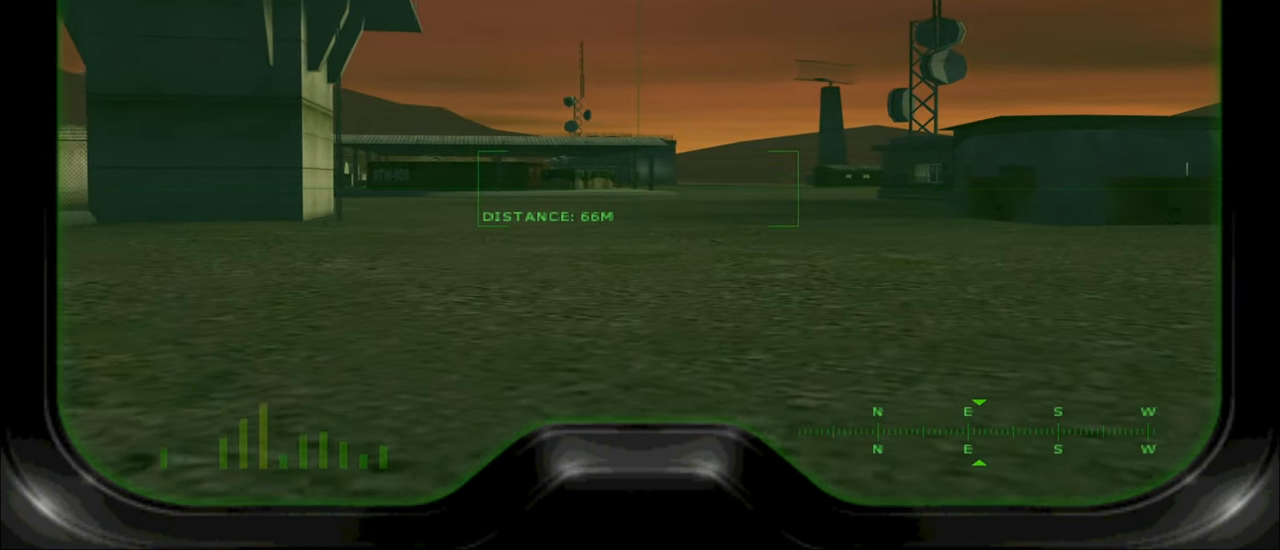
{"keys": ["d", "w"], "mouse": [], "mouse_move": "left", "events": []}
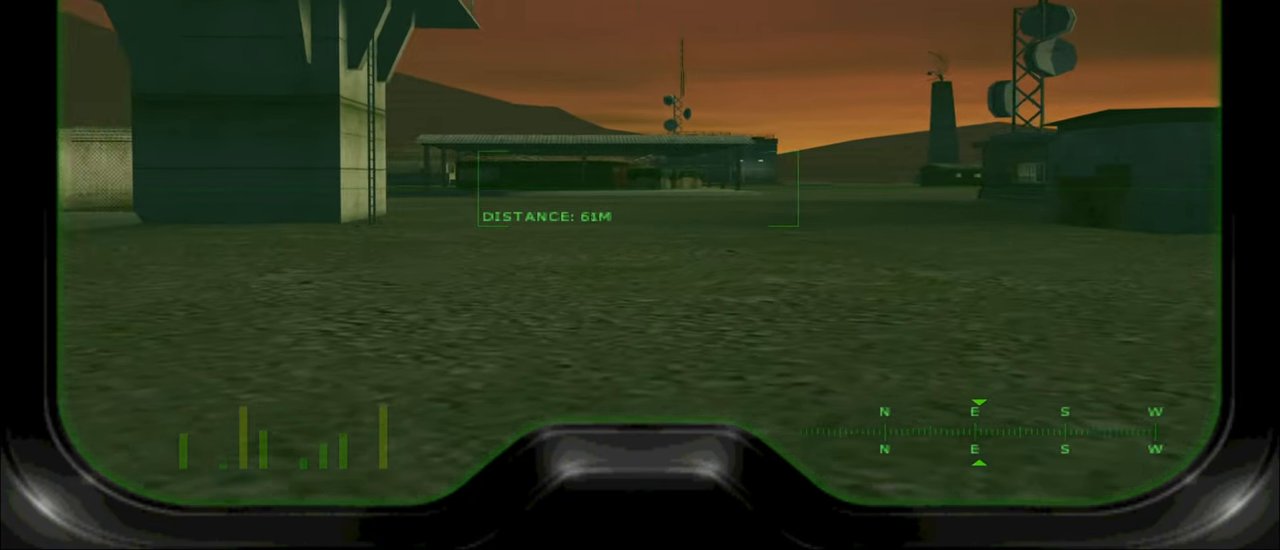
{"keys": ["d", "w"], "mouse": [], "mouse_move": "still", "events": []}
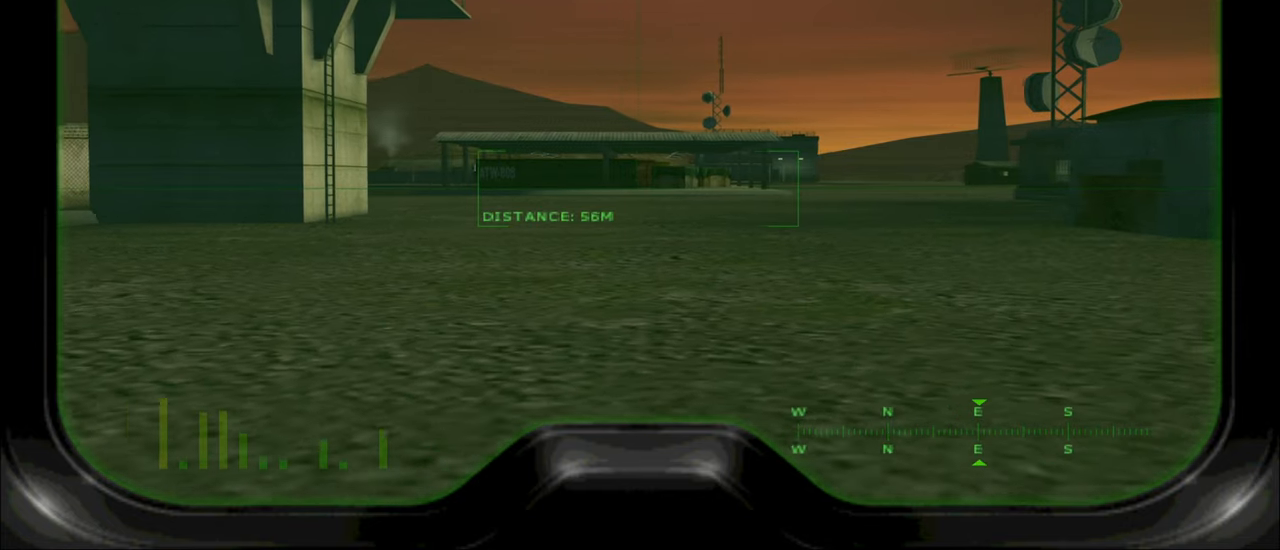
{"keys": ["d", "w"], "mouse": [], "mouse_move": "still", "events": []}
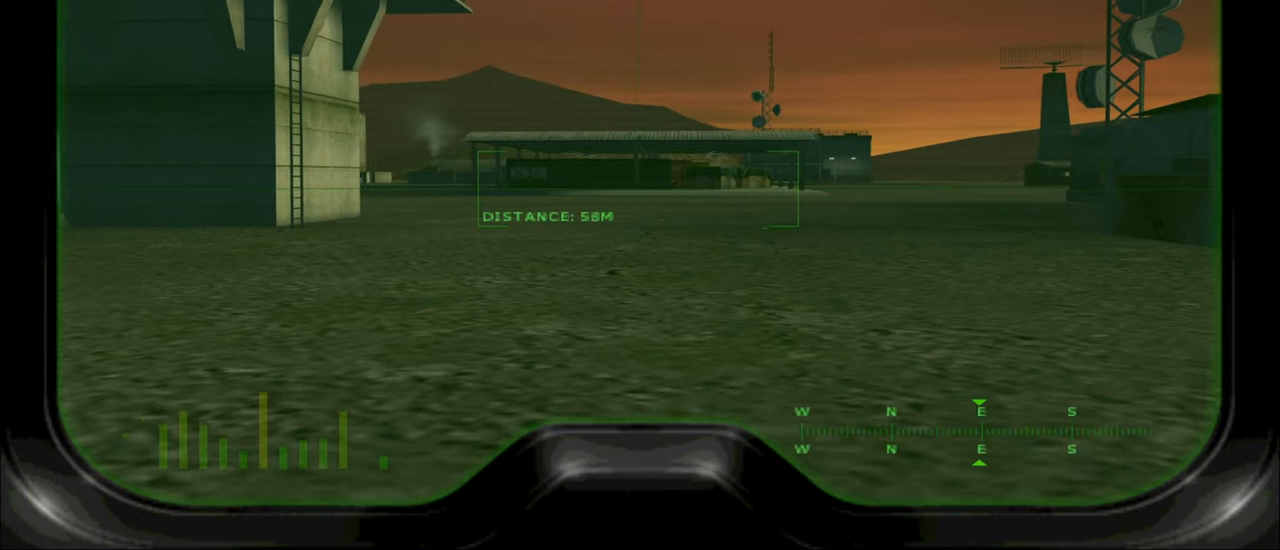
{"keys": ["d", "w"], "mouse": [], "mouse_move": "still", "events": []}
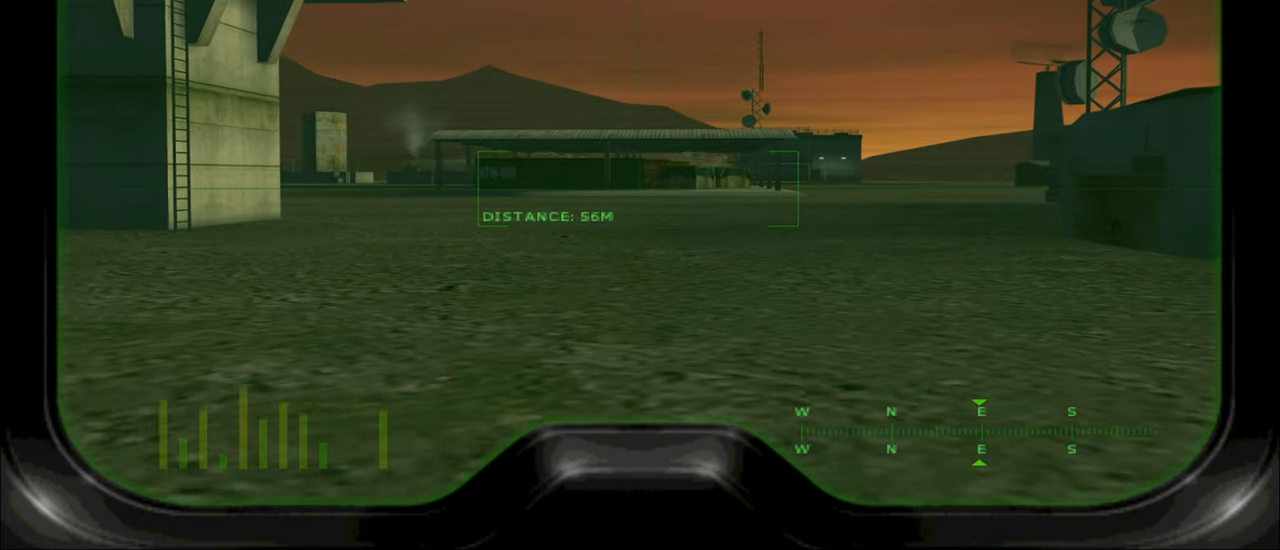
{"keys": ["c", "w"], "mouse": [], "mouse_move": "still", "events": [[67, "d", "up"], [434, "c", "down"]]}
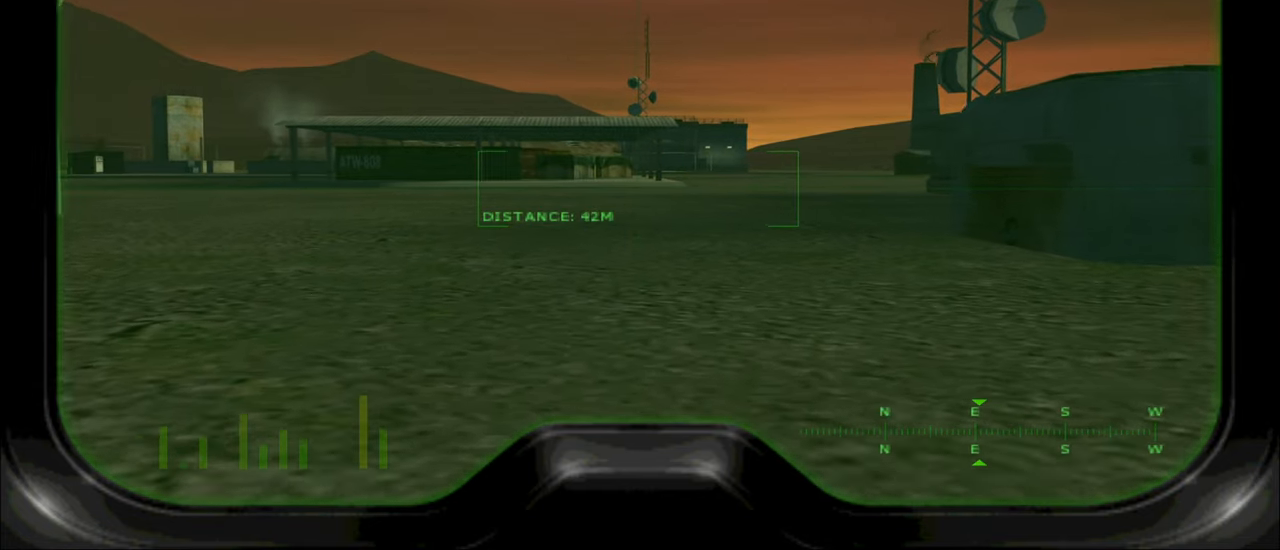
{"keys": [], "mouse": [], "mouse_move": "still", "events": [[84, "c", "up"], [400, "w", "up"]]}
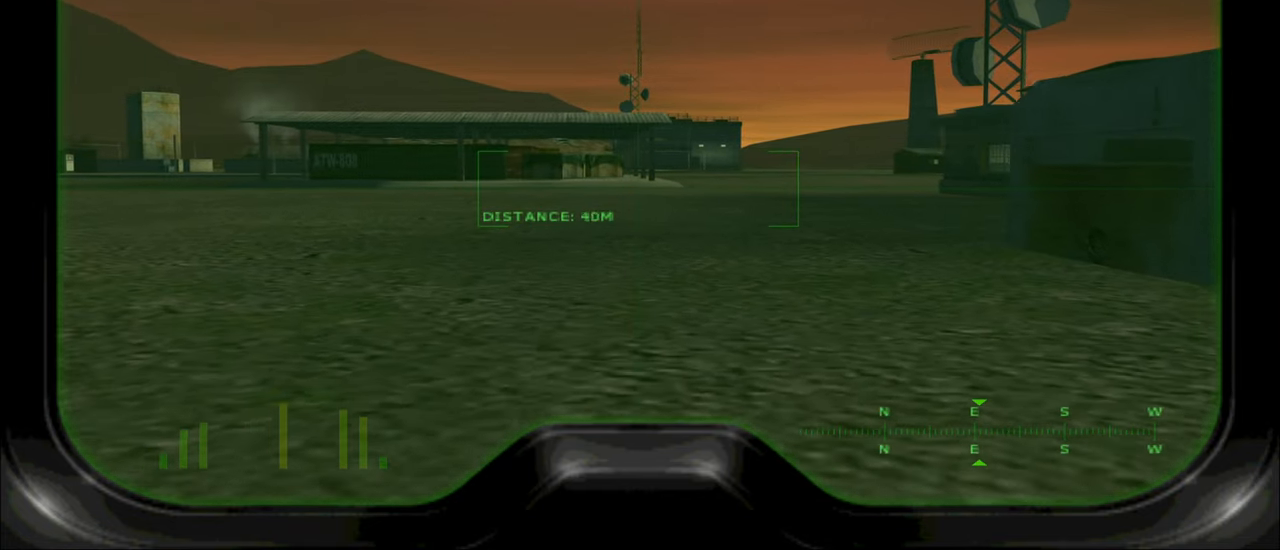
{"keys": [], "mouse": [], "mouse_move": "still", "events": [[184, "v", "down"], [334, "v", "up"]]}
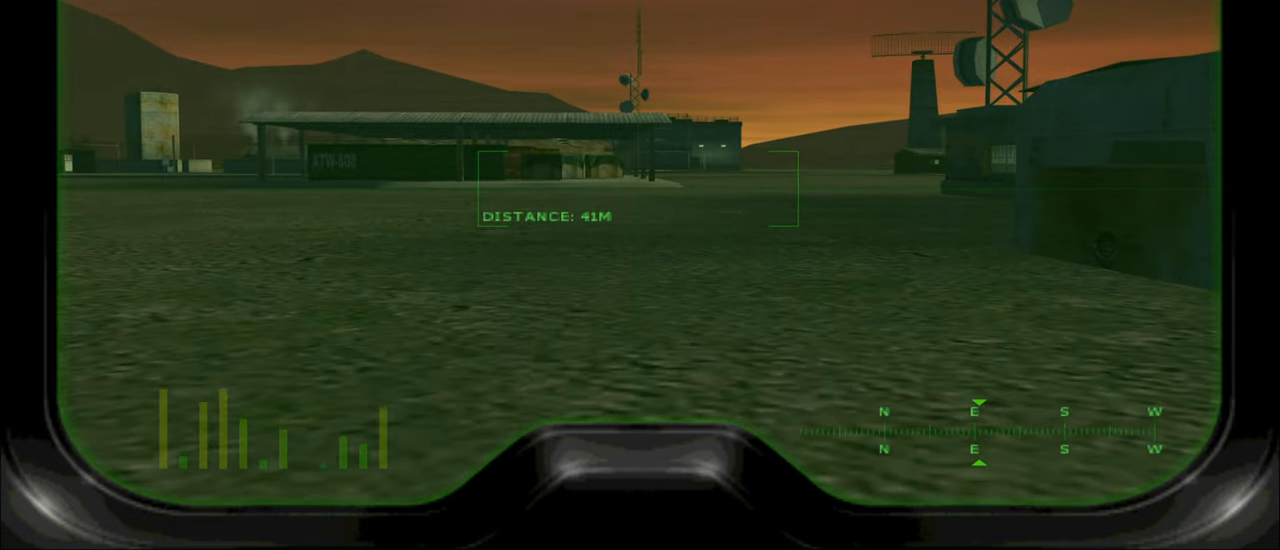
{"keys": ["c"], "mouse": [], "mouse_move": "still", "events": [[434, "c", "down"]]}
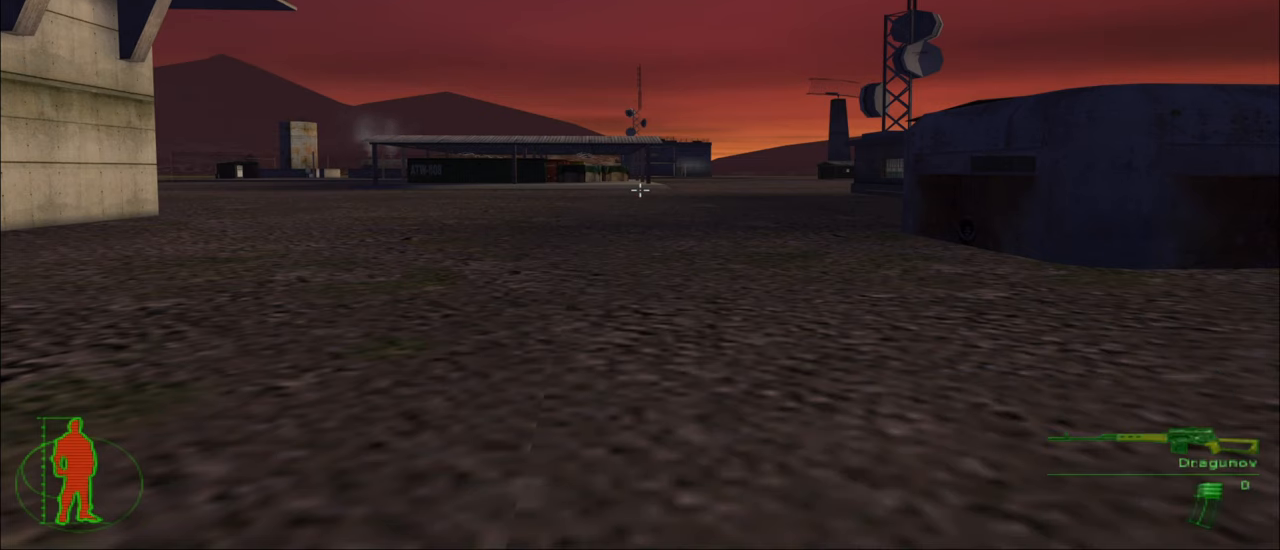
{"keys": ["c"], "mouse": [], "mouse_move": "still", "events": [[84, "c", "up"], [400, "c", "down"]]}
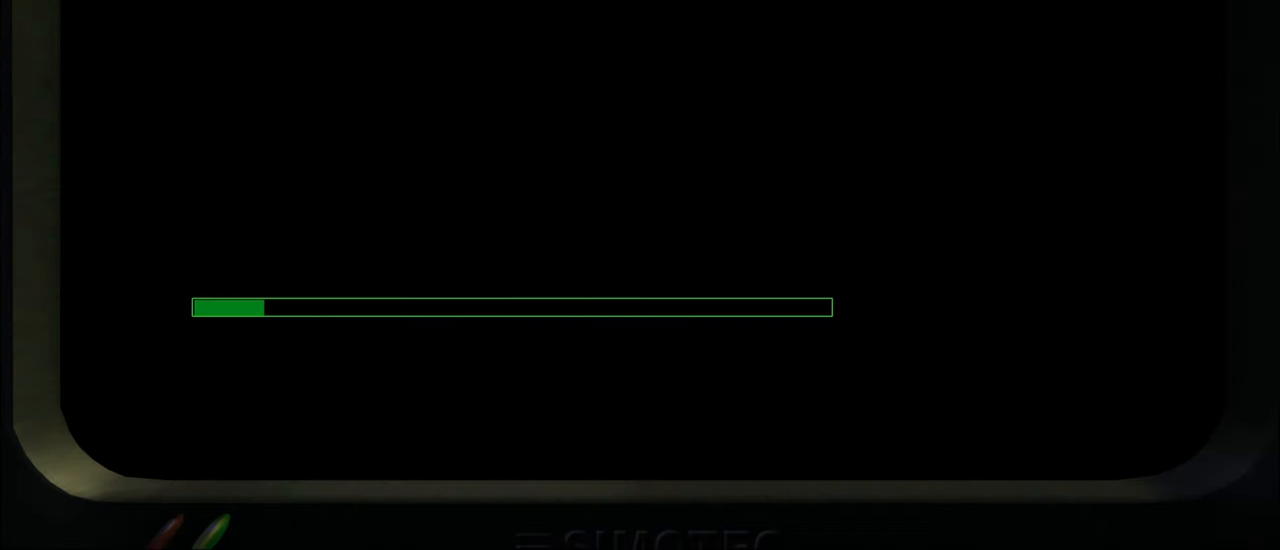
{"keys": [], "mouse": [], "mouse_move": "right", "events": [[50, "c", "up"]]}
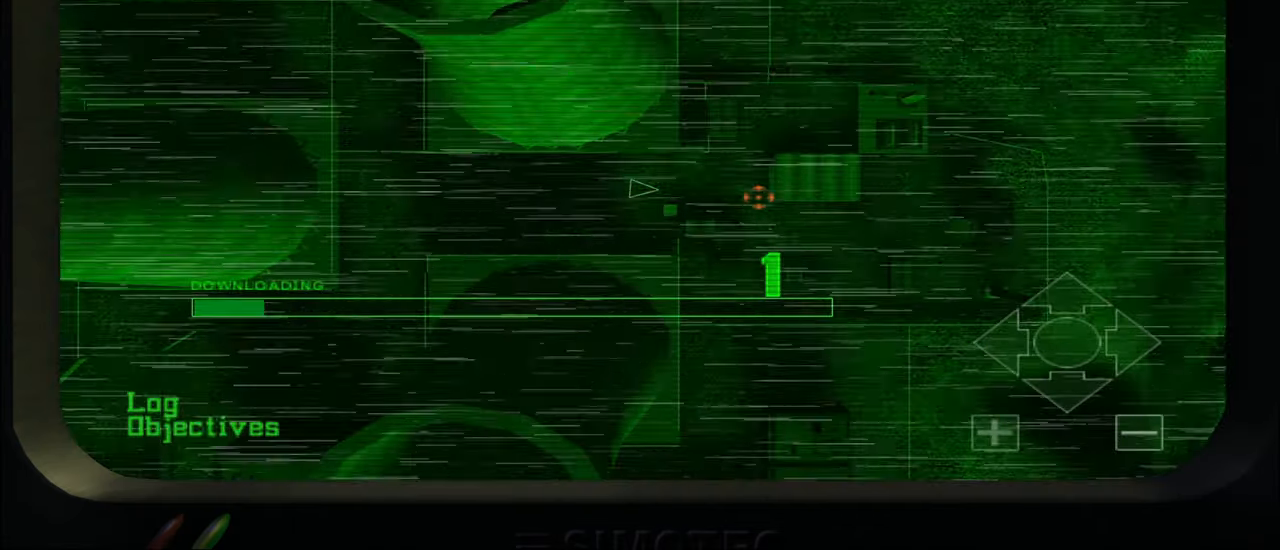
{"keys": [], "mouse": [], "mouse_move": "still", "events": [[200, "mouse_left", "down"], [300, "mouse_left", "up"], [350, "mouse_left", "down"], [434, "mouse_left", "up"]]}
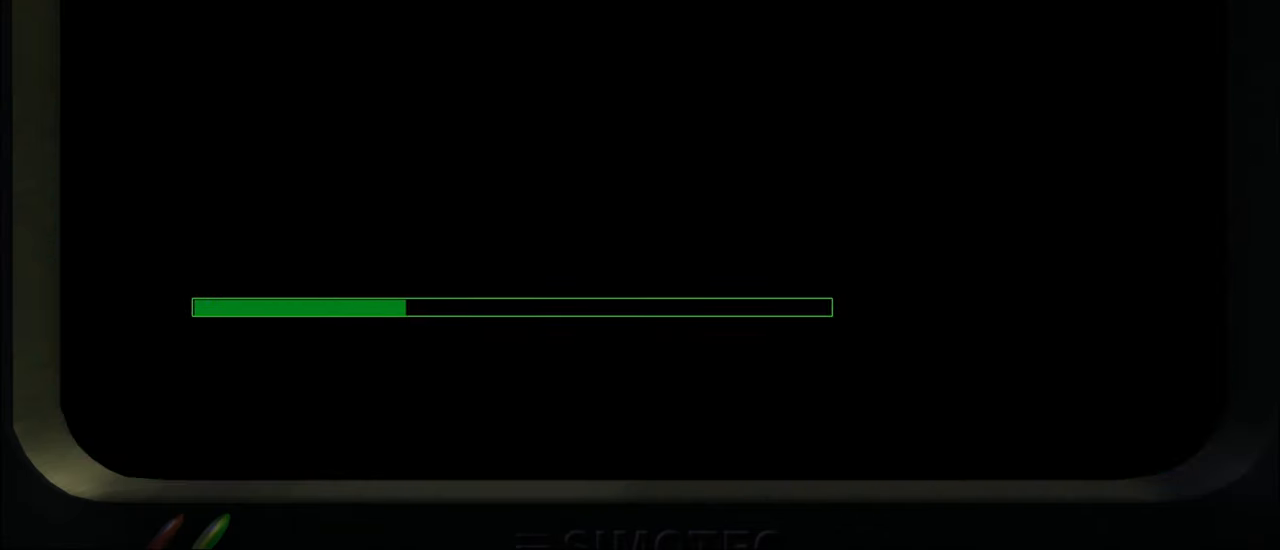
{"keys": [], "mouse": [], "mouse_move": "still", "events": []}
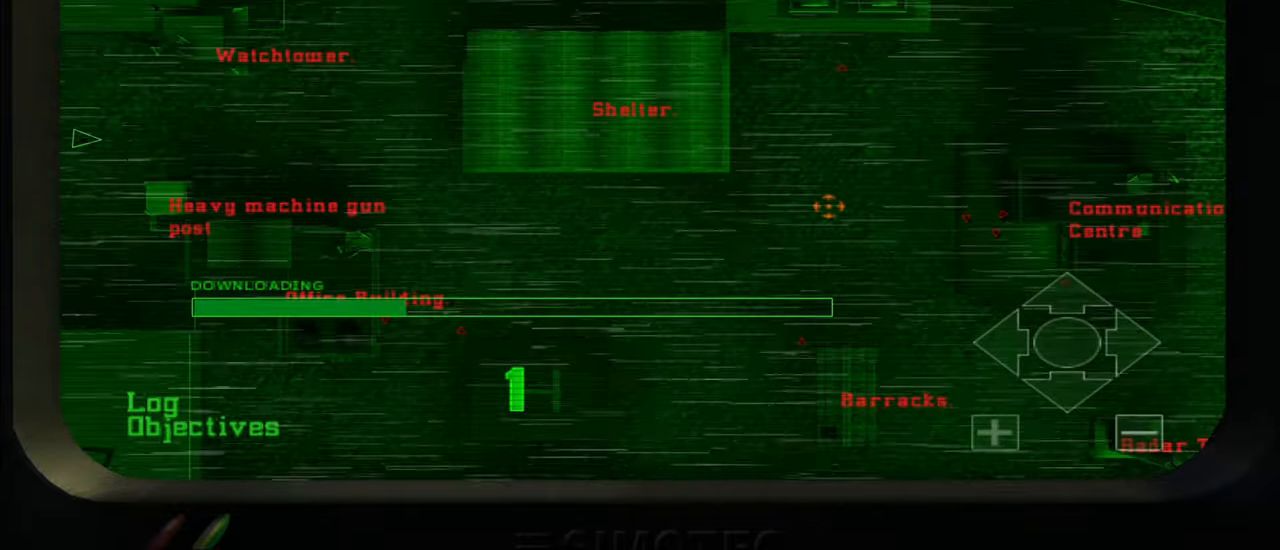
{"keys": [], "mouse": [], "mouse_move": "still", "events": []}
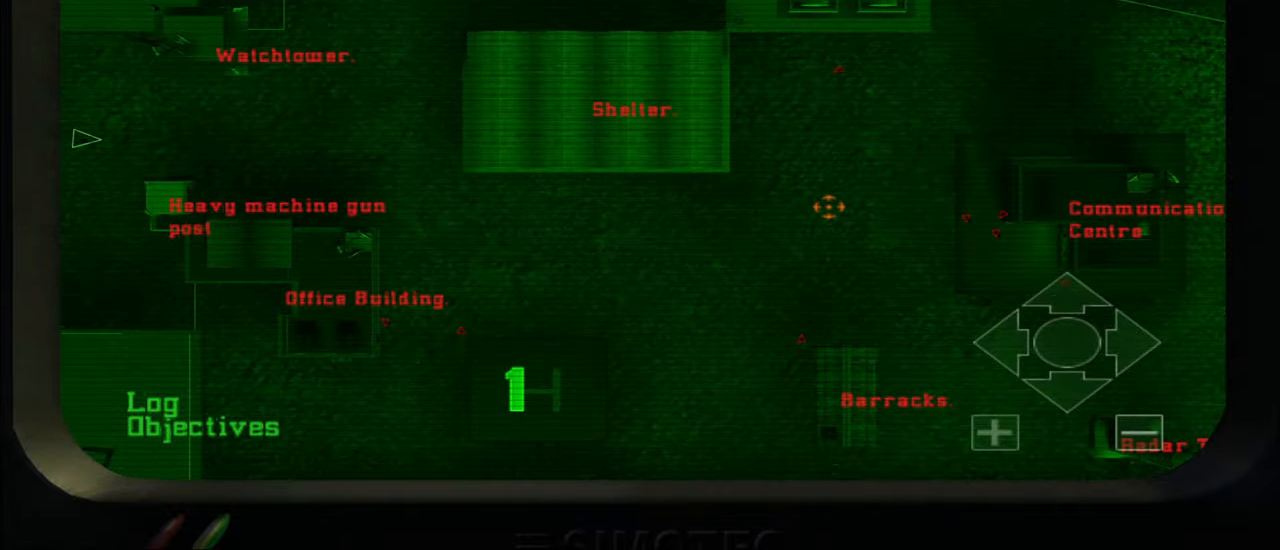
{"keys": ["c"], "mouse": [], "mouse_move": "still", "events": [[433, "c", "down"]]}
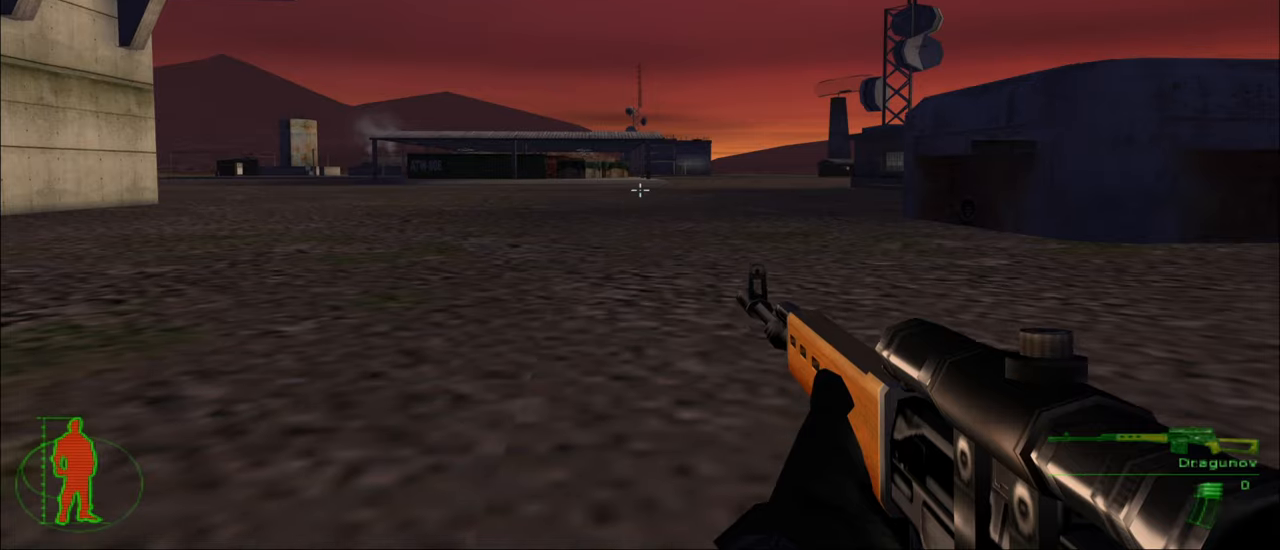
{"keys": ["a", "w"], "mouse": [], "mouse_move": "still", "events": [[33, "c", "up"], [266, "a", "down"], [266, "w", "down"]]}
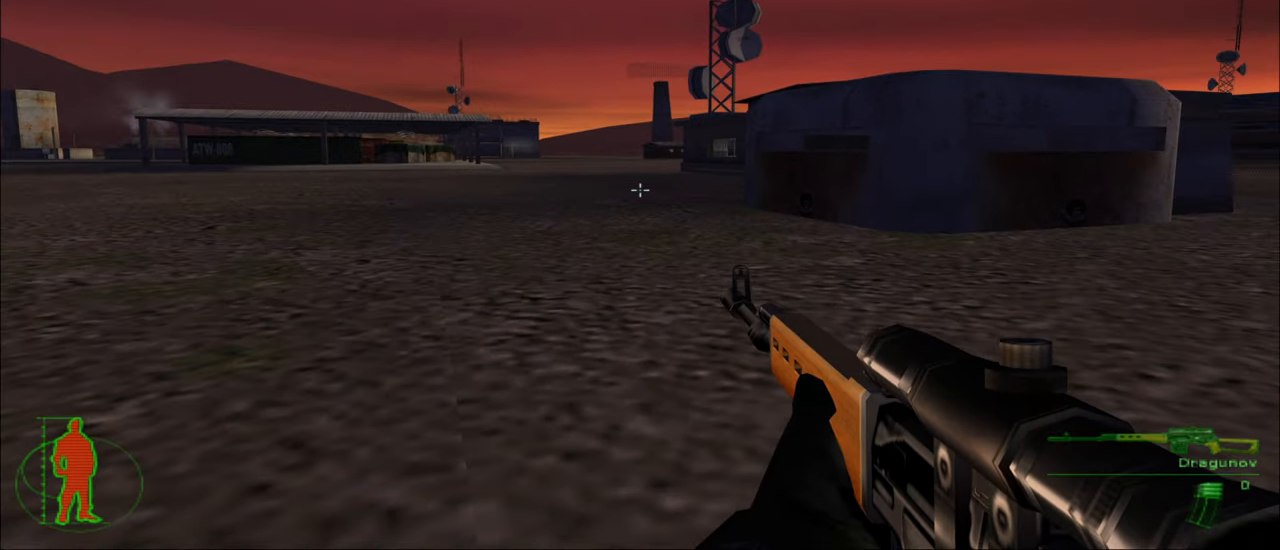
{"keys": ["a"], "mouse": [], "mouse_move": "still", "events": [[333, "w", "up"]]}
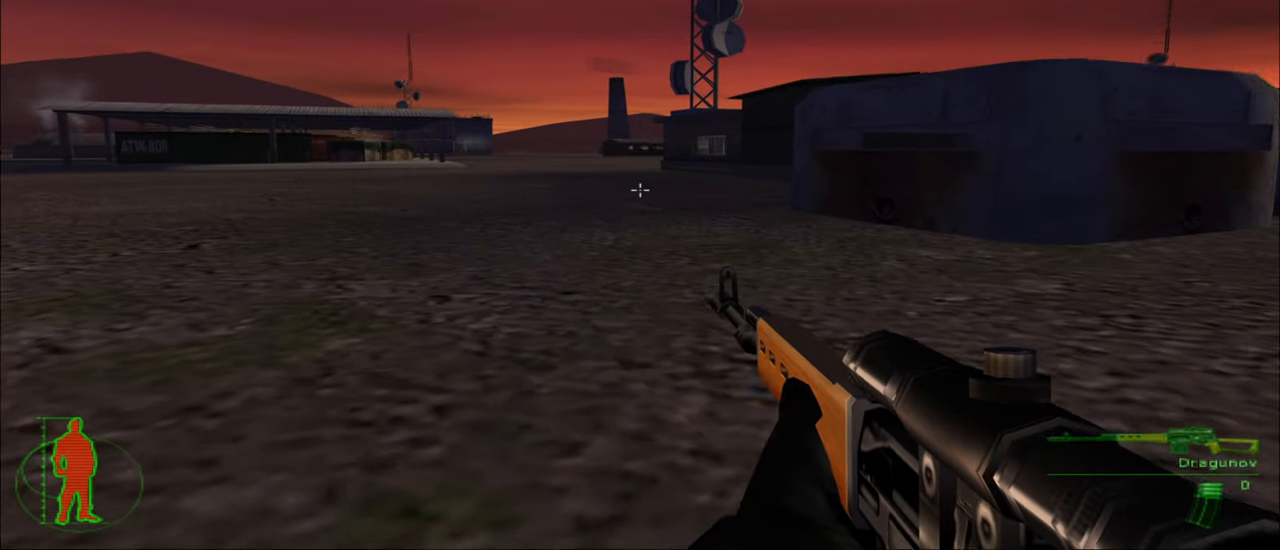
{"keys": ["a"], "mouse": [], "mouse_move": "still", "events": []}
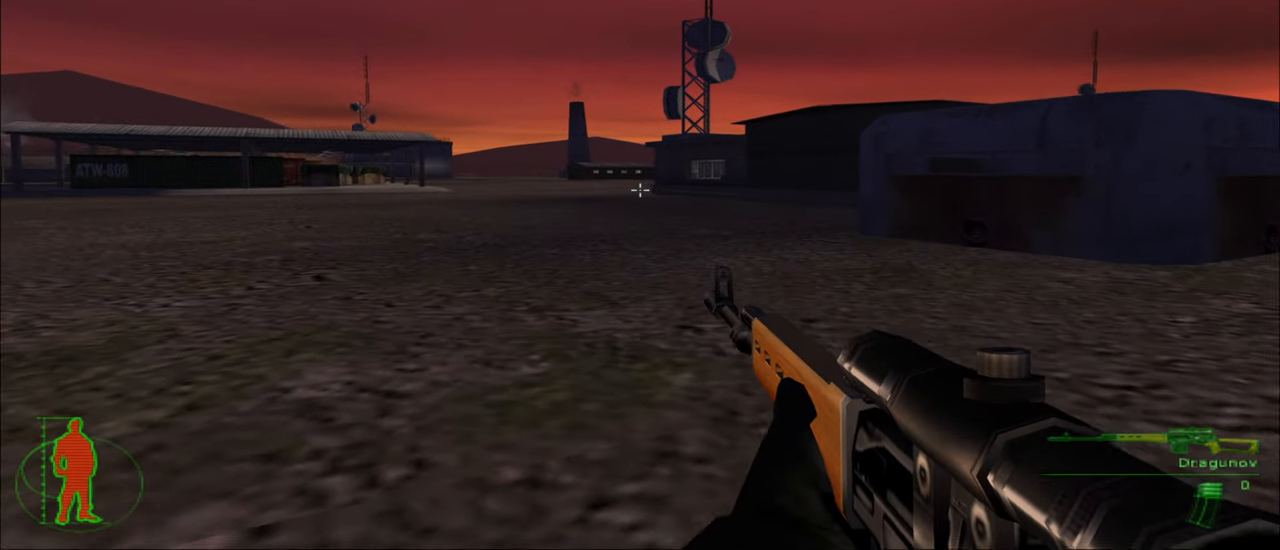
{"keys": ["a"], "mouse": [], "mouse_move": "still", "events": [[316, "mouse_right", "down"], [450, "mouse_right", "up"]]}
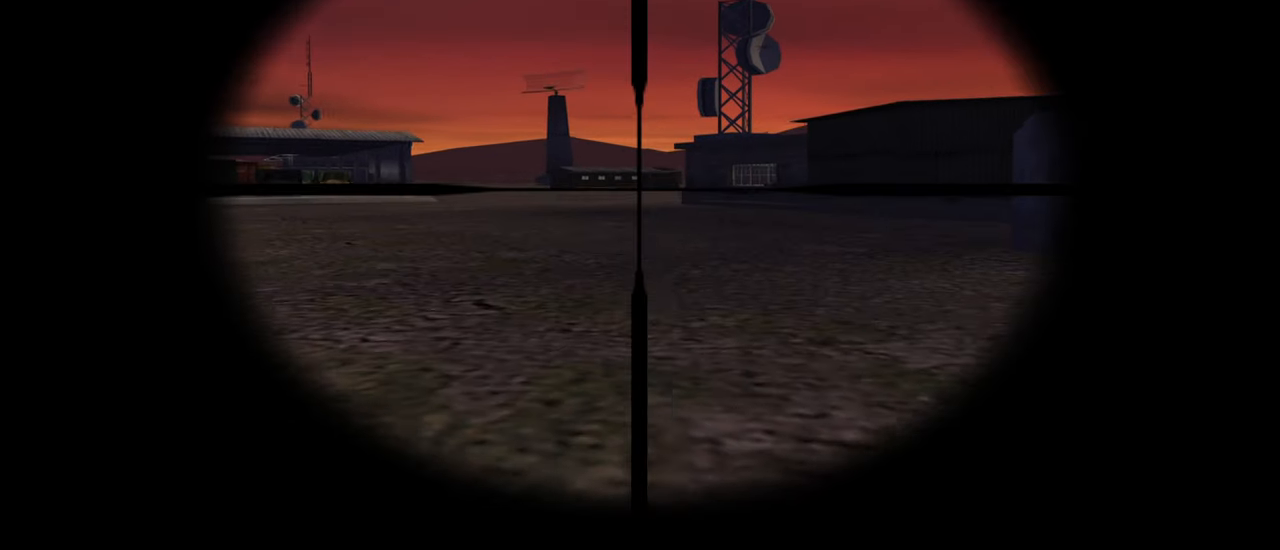
{"keys": [], "mouse": [], "mouse_move": "still", "events": [[416, "a", "up"]]}
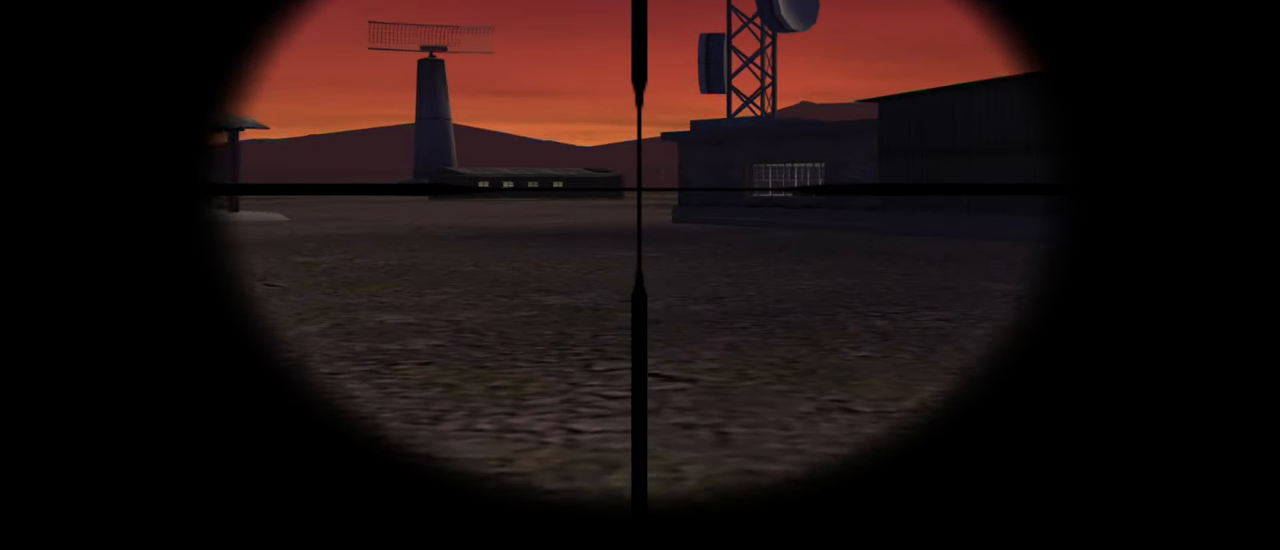
{"keys": [], "mouse": [], "mouse_move": "still", "events": []}